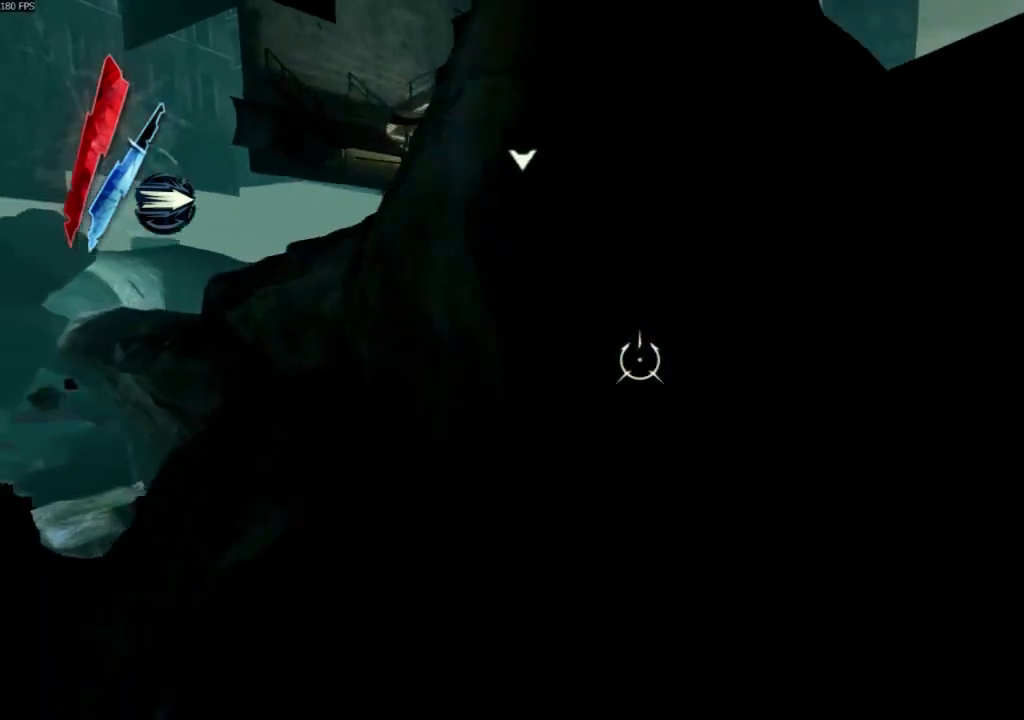
Gameplay with keyboard and mouse; each line is a JSON object with the keys and mouse buttons held at the frame after it. "events" lists presses ("down") and releases ("up") of "4", "5", "a", "alt", "c", "ctrl", "d", "e", "escape", "f", "q", "r", "s", "shift", "space", "tab", "v", "w", "x", "z", "mouse_left", "mouse_middle", "mouse_right", "mouse_wheel_up" and "mouse_wheel_down" between this image and that frame as [ms after this image, input, new state], when the widget could be followed in between. "mouse_left", "mouse_middle", "mouse_right", "mouse_wheel_up", "mouse_wheel_down" = the "left", "middle", "right", "wheel_up", "wheel_down" buttons of the "mouse" list. No other keys are recorded. Not read: mouse_move.
{"keys": ["shift", "space", "w"], "mouse": [], "events": []}
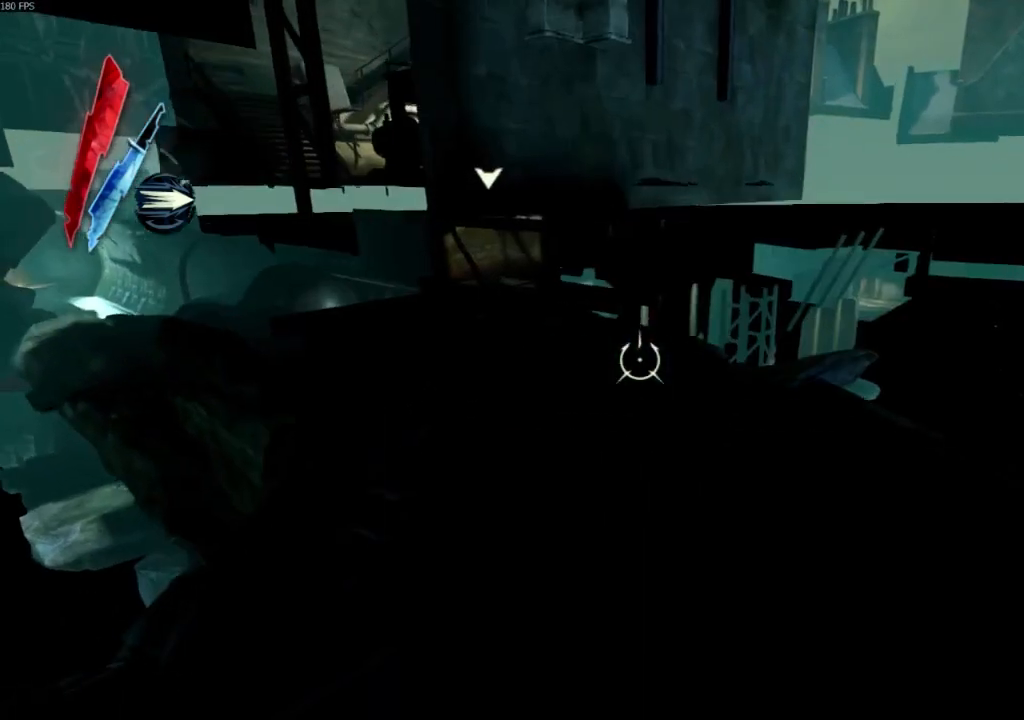
{"keys": ["shift", "w"], "mouse": [], "events": [[133, "space", "up"]]}
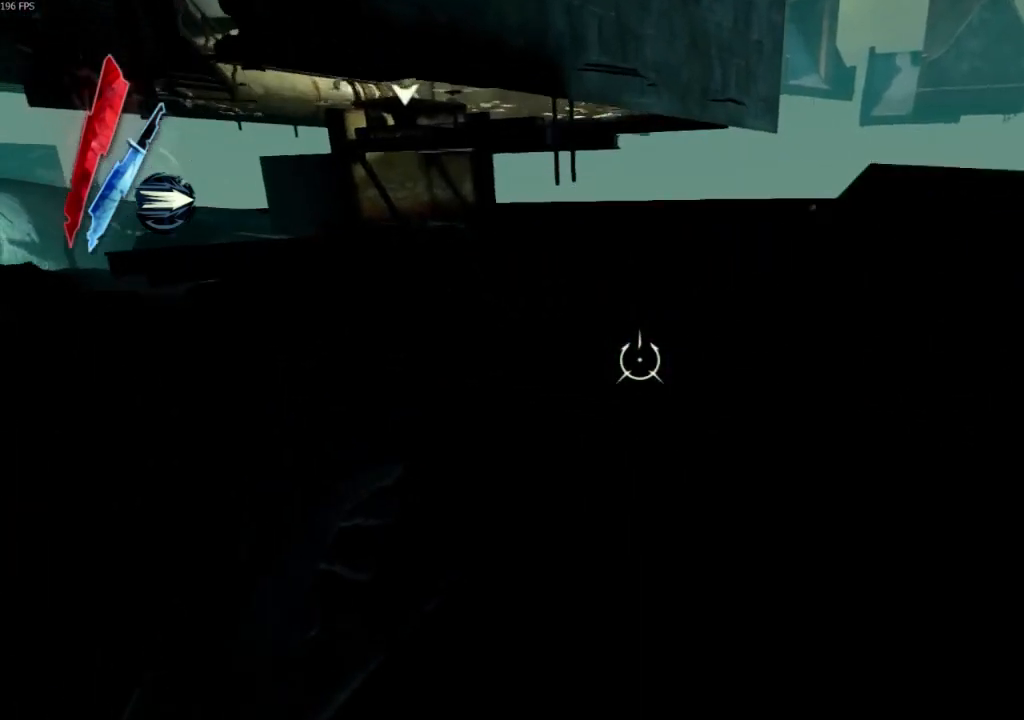
{"keys": ["shift", "space", "w"], "mouse": [], "events": [[500, "space", "down"]]}
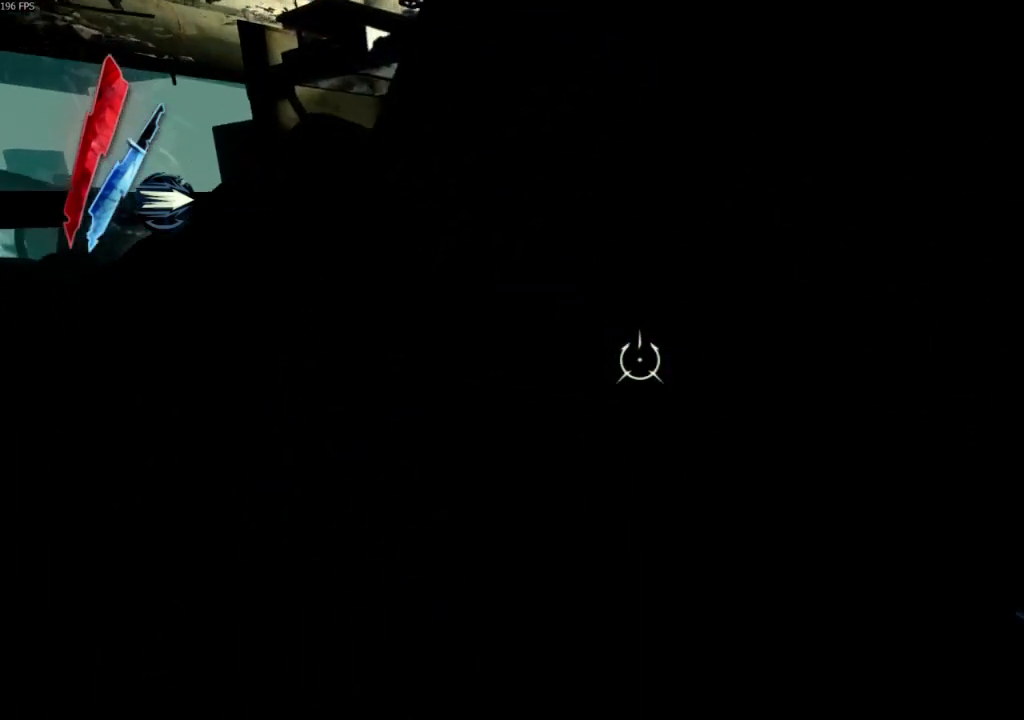
{"keys": ["shift", "space", "w"], "mouse": [], "events": []}
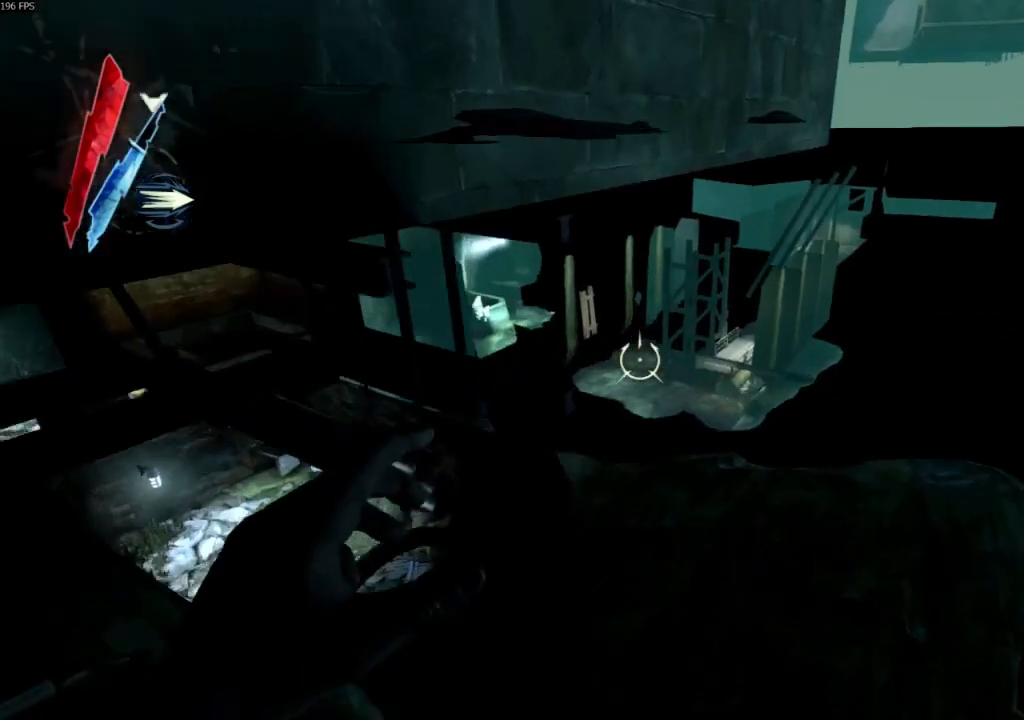
{"keys": ["d", "shift", "w"], "mouse": [], "events": [[33, "space", "up"], [167, "d", "down"]]}
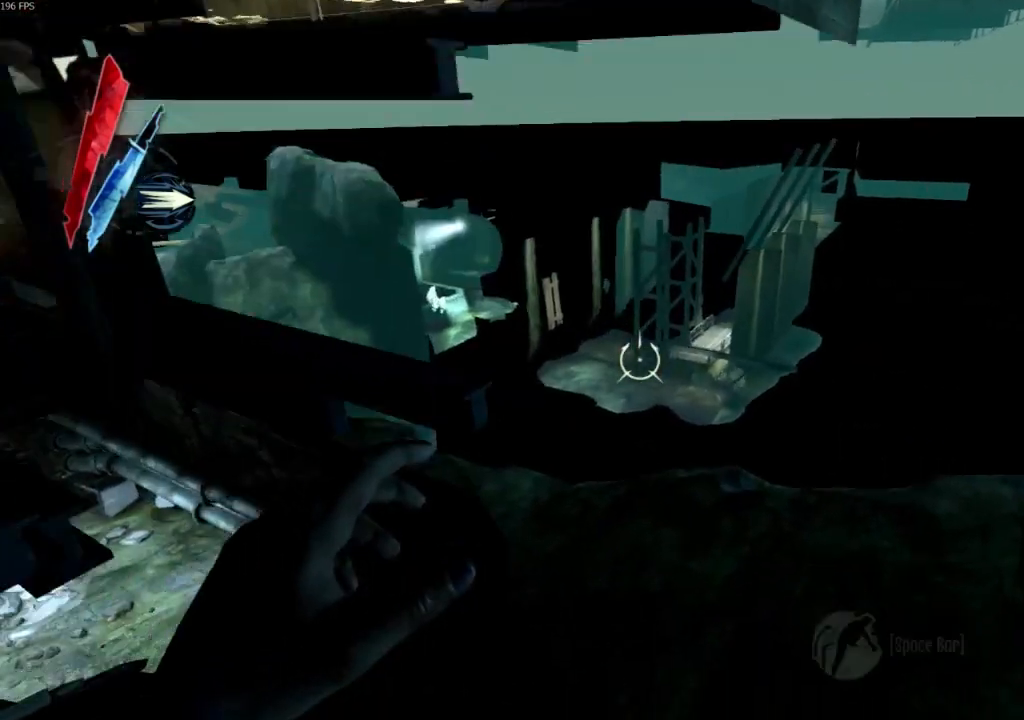
{"keys": ["shift", "w"], "mouse": [], "events": [[100, "d", "up"]]}
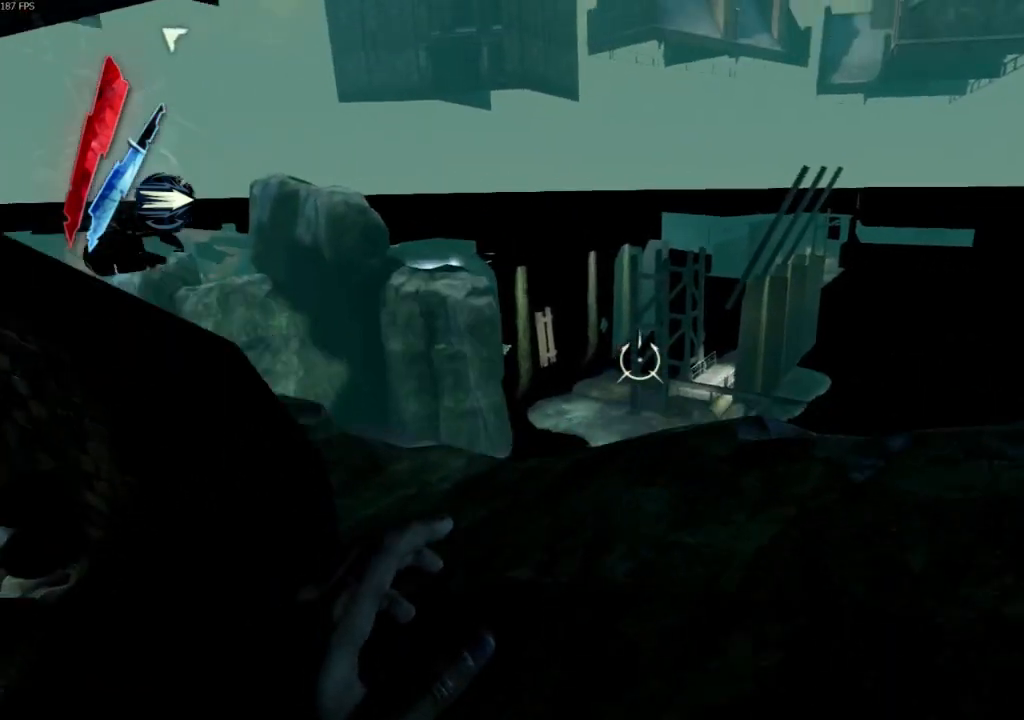
{"keys": ["shift", "w"], "mouse": [], "events": [[333, "a", "down"], [500, "a", "up"]]}
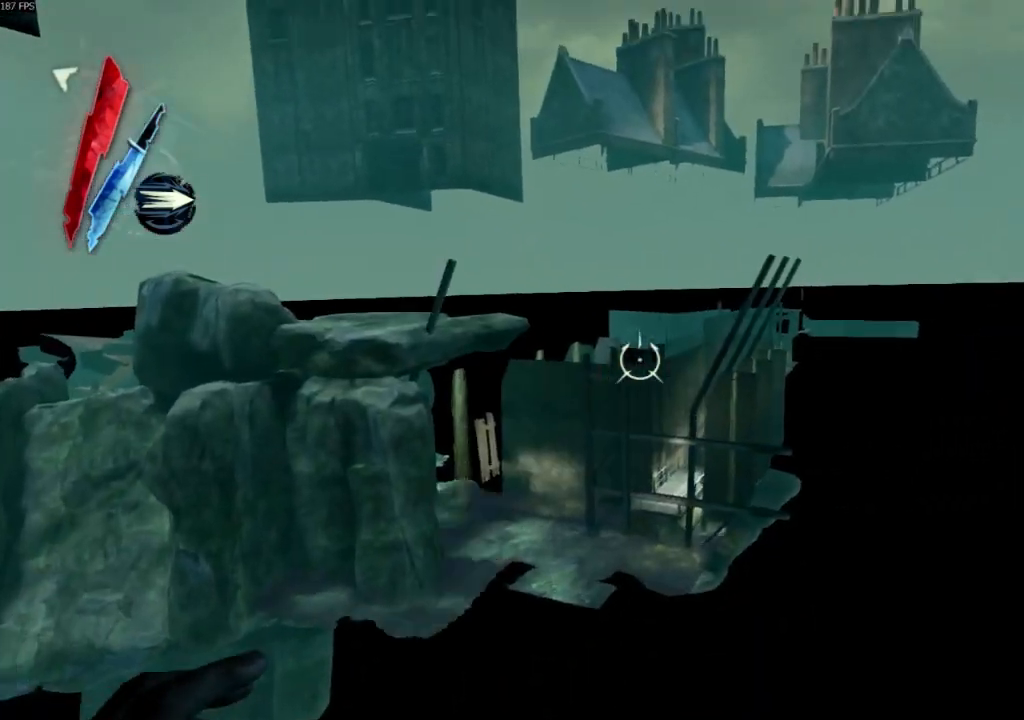
{"keys": ["shift", "space", "w"], "mouse": [], "events": [[233, "space", "down"]]}
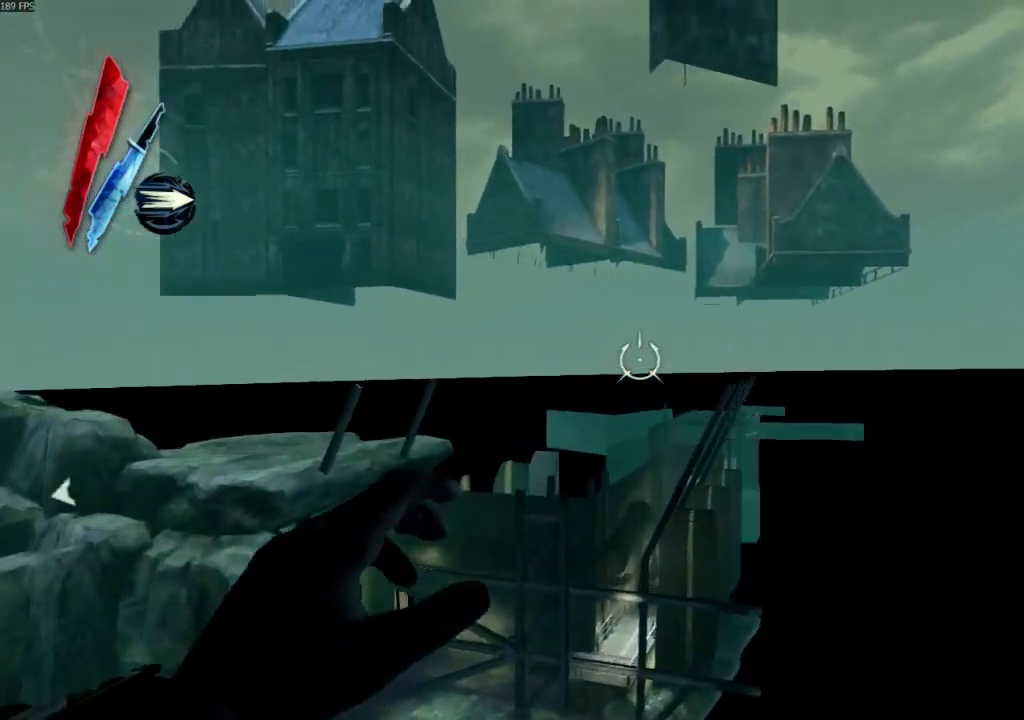
{"keys": ["shift", "w"], "mouse": [], "events": [[100, "mouse_right", "down"], [133, "mouse_right", "up"], [133, "space", "up"]]}
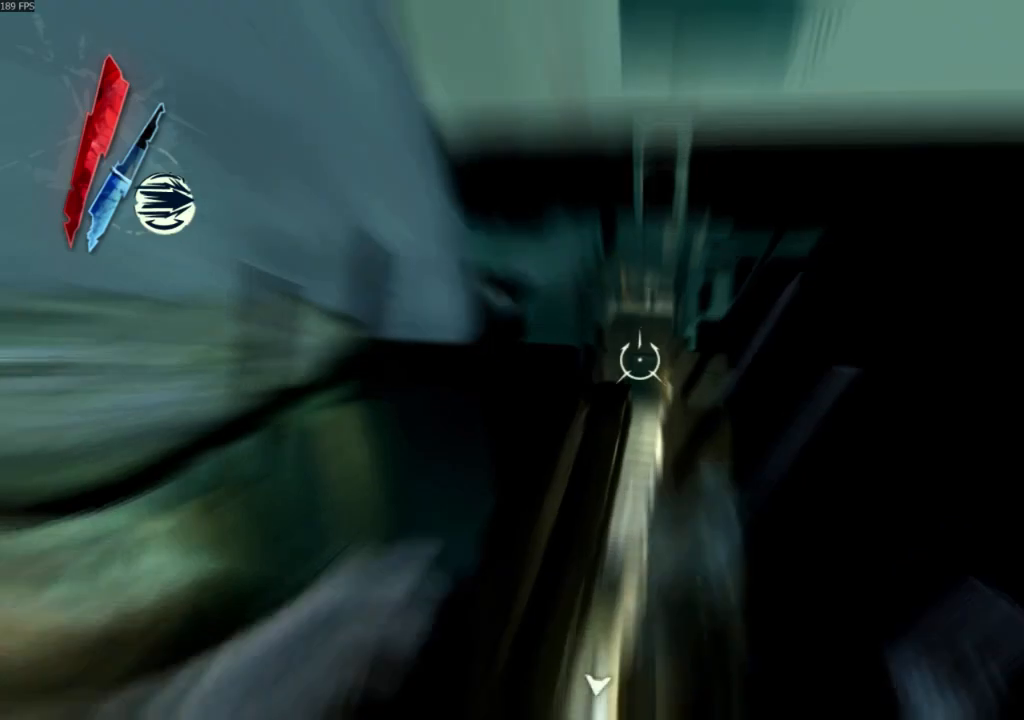
{"keys": ["shift", "w"], "mouse": [], "events": []}
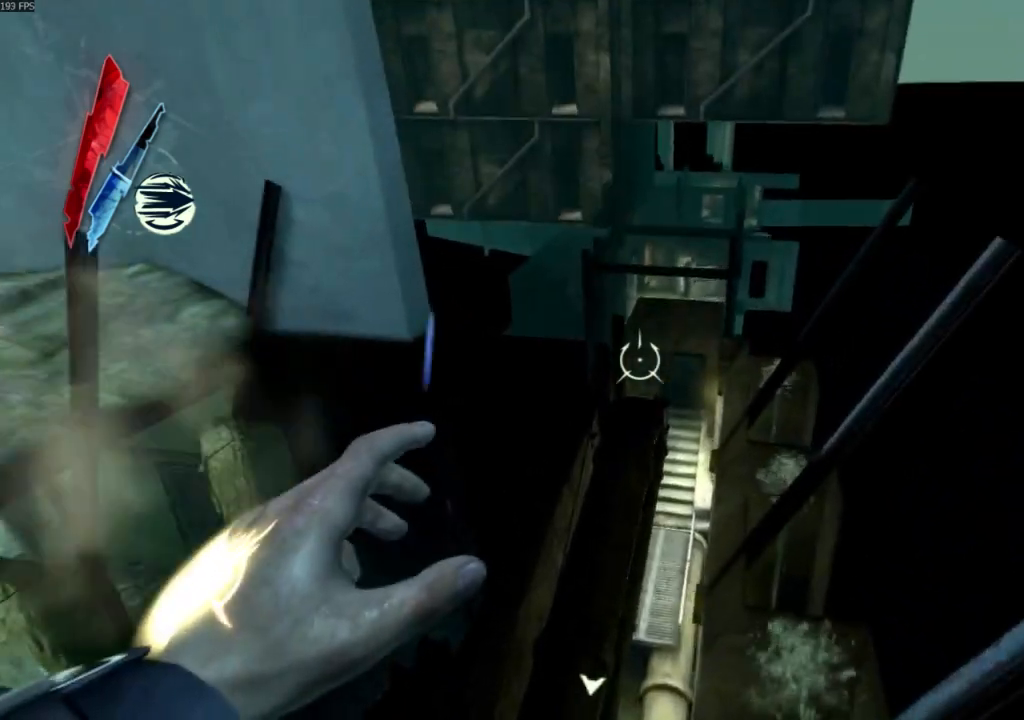
{"keys": ["shift", "w"], "mouse": [], "events": []}
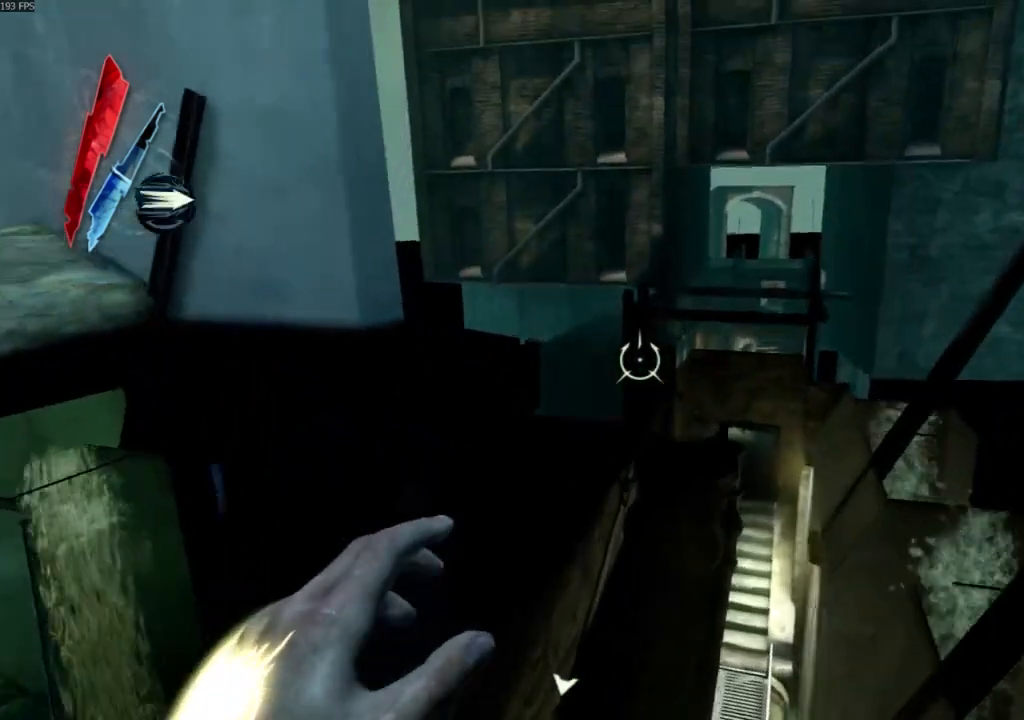
{"keys": ["shift", "w"], "mouse": [], "events": []}
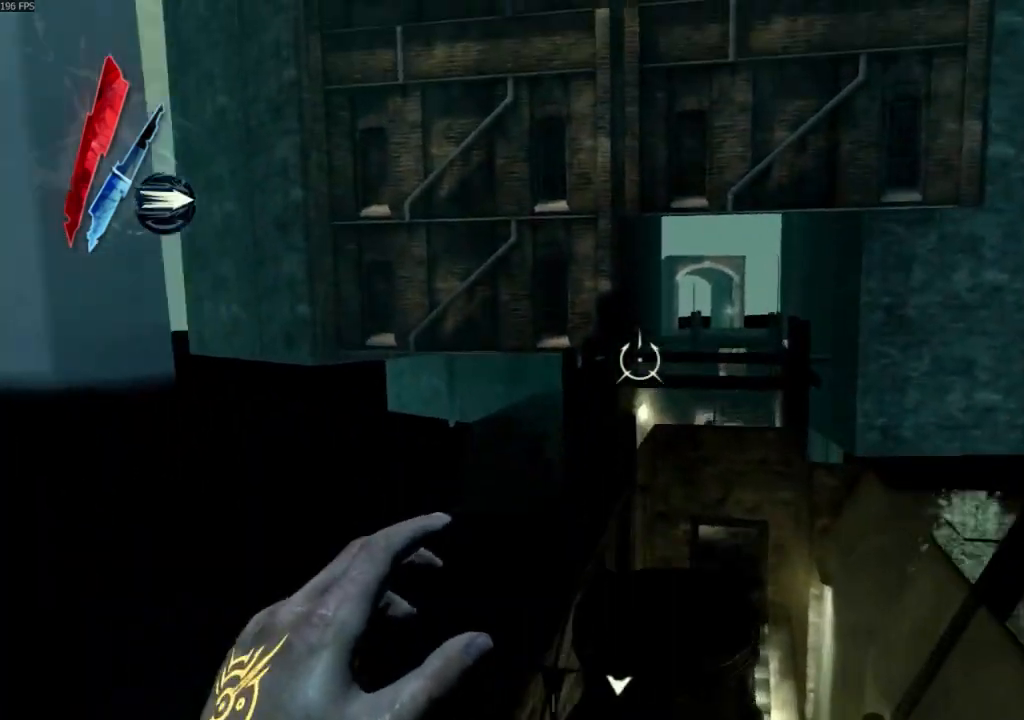
{"keys": ["shift", "space", "w"], "mouse": [], "events": [[467, "space", "down"]]}
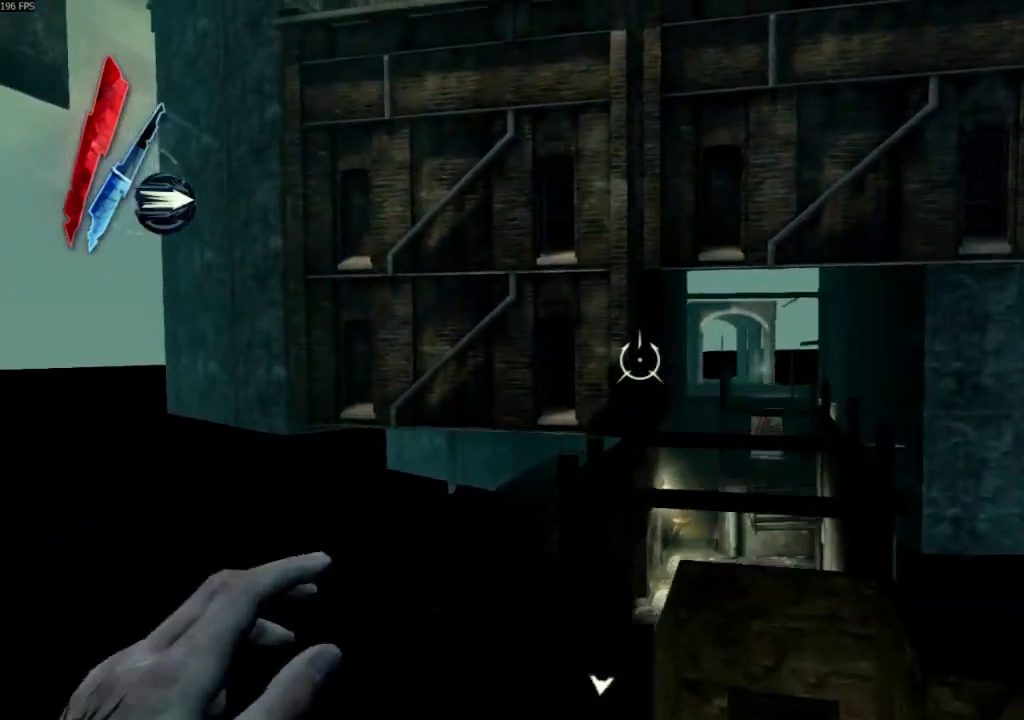
{"keys": ["shift", "w"], "mouse": [], "events": [[367, "space", "up"], [467, "mouse_right", "down"], [500, "mouse_right", "up"]]}
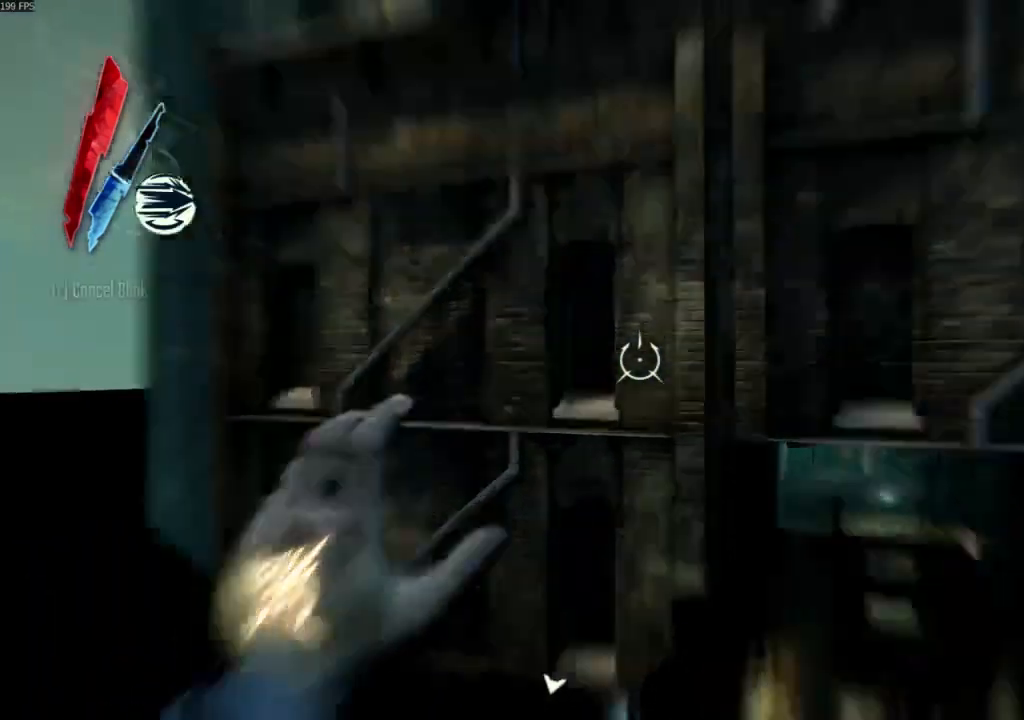
{"keys": ["shift", "w"], "mouse": [], "events": []}
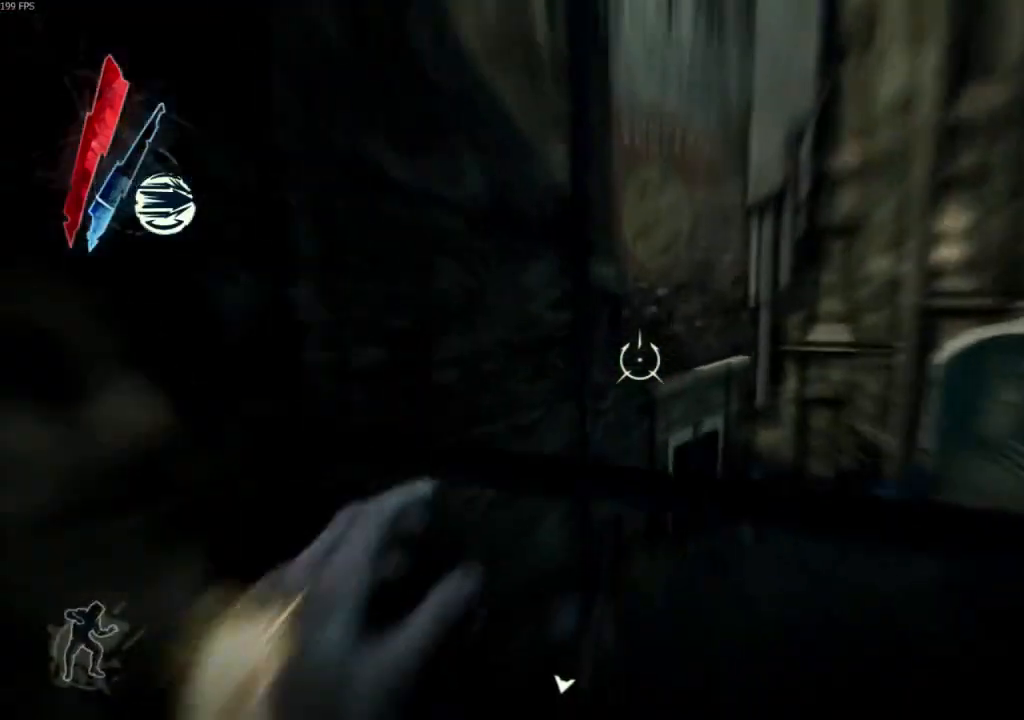
{"keys": ["w"], "mouse": [], "events": [[200, "shift", "up"]]}
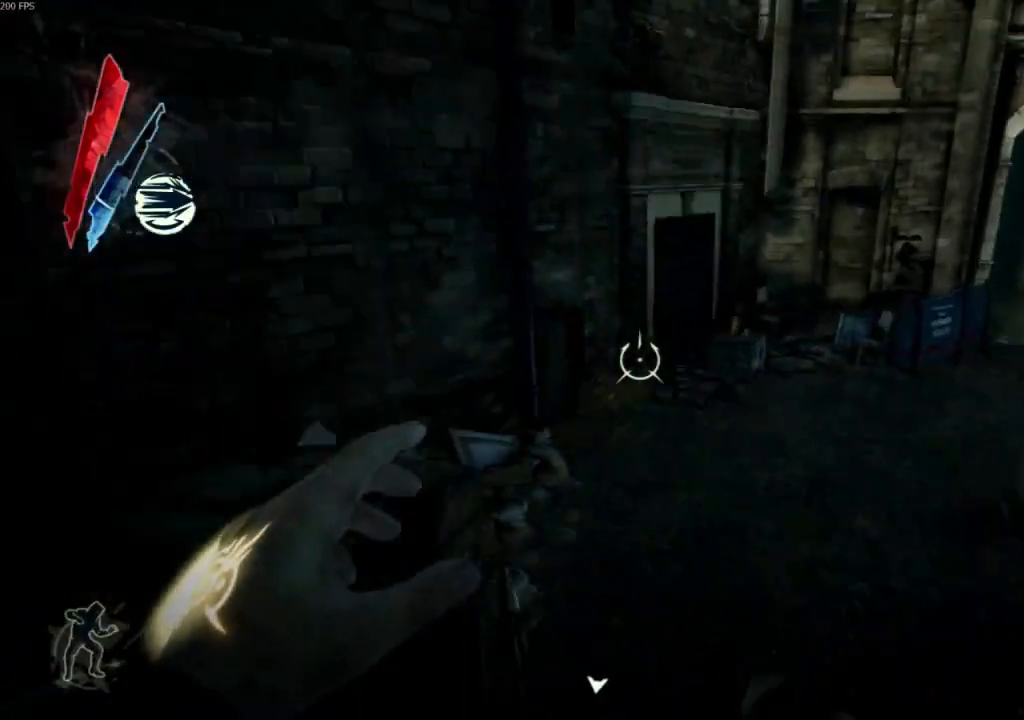
{"keys": ["a", "w"], "mouse": [], "events": [[267, "a", "down"]]}
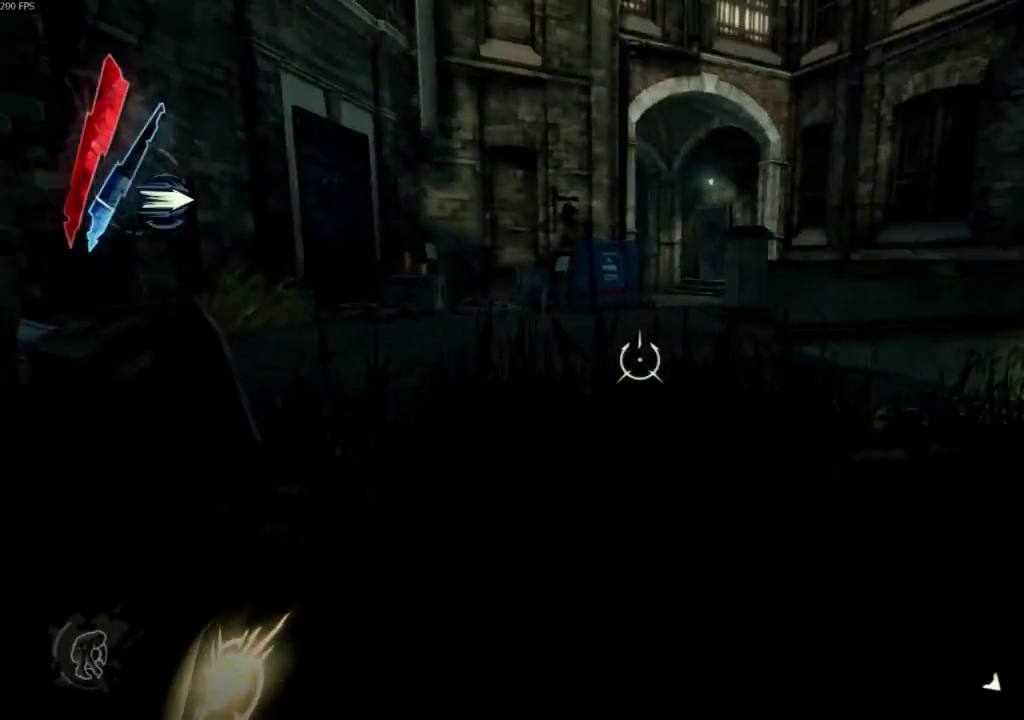
{"keys": [], "mouse": [], "events": [[367, "a", "up"], [467, "w", "up"]]}
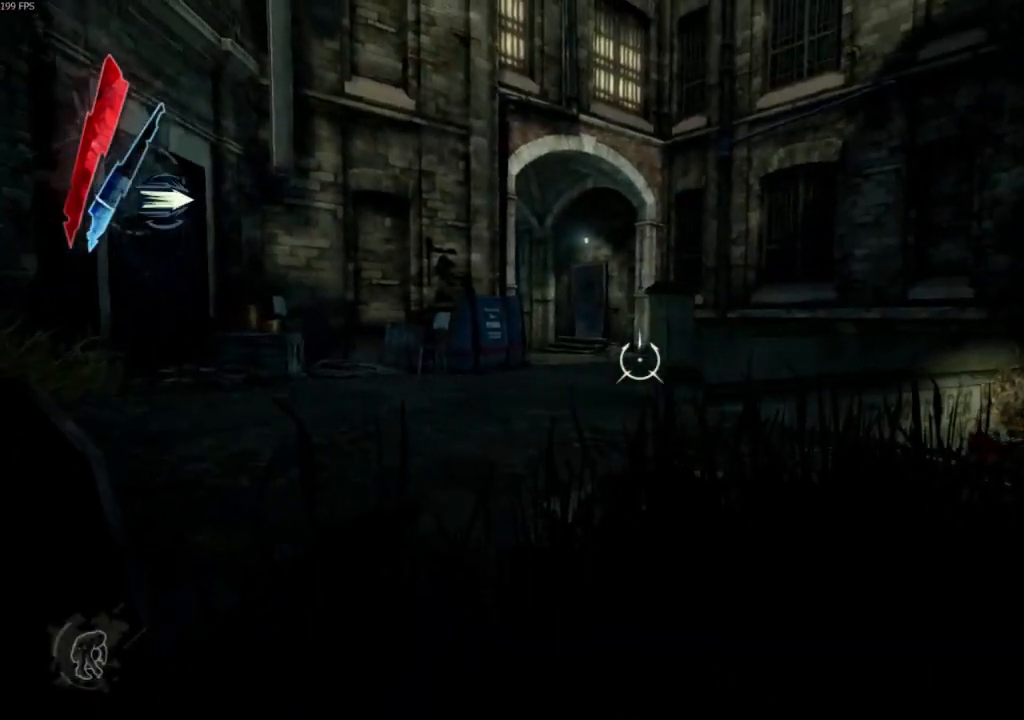
{"keys": ["q"], "mouse": ["right"], "events": [[67, "q", "down"], [200, "mouse_right", "down"]]}
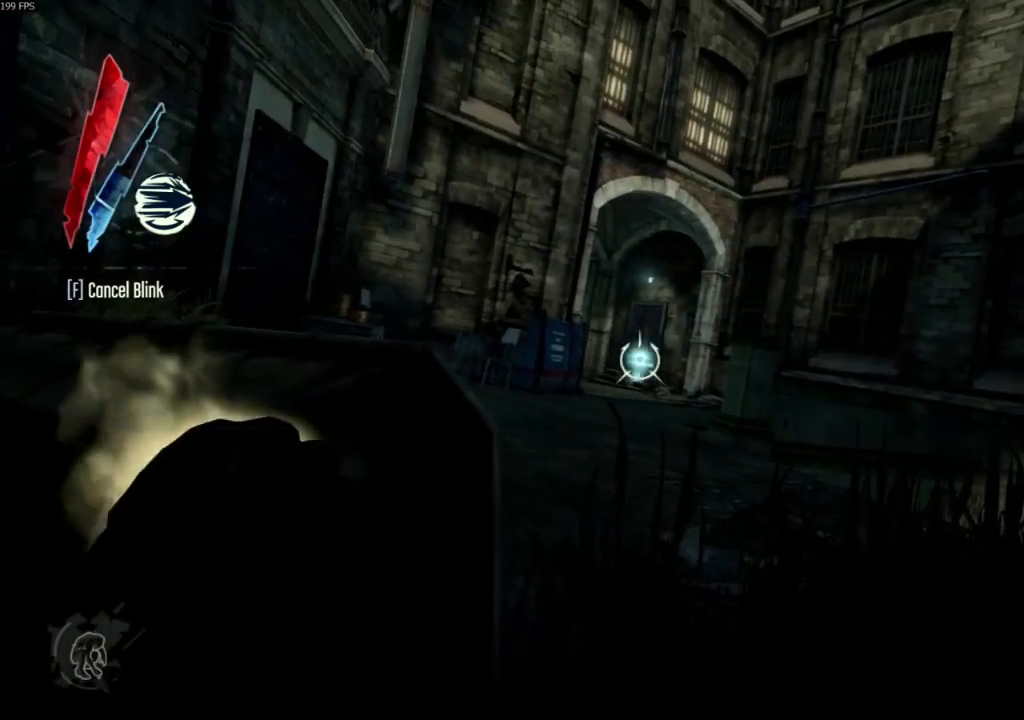
{"keys": [], "mouse": [], "events": [[200, "mouse_right", "up"], [300, "q", "up"]]}
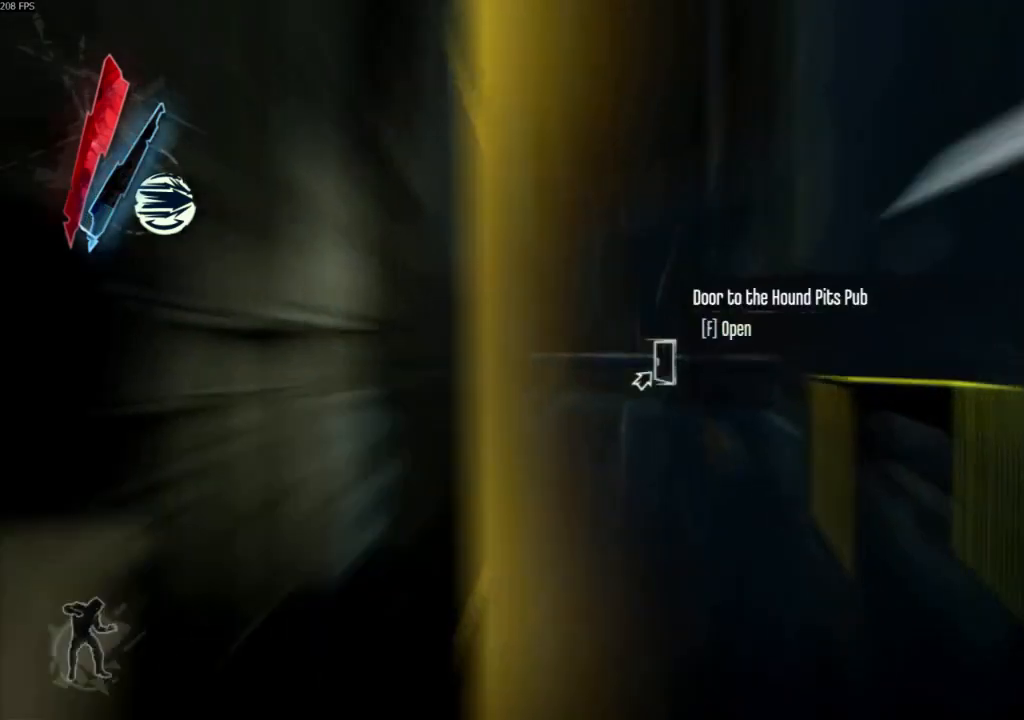
{"keys": [], "mouse": [], "events": [[33, "mouse_wheel_down", "down"], [100, "mouse_wheel_down", "up"]]}
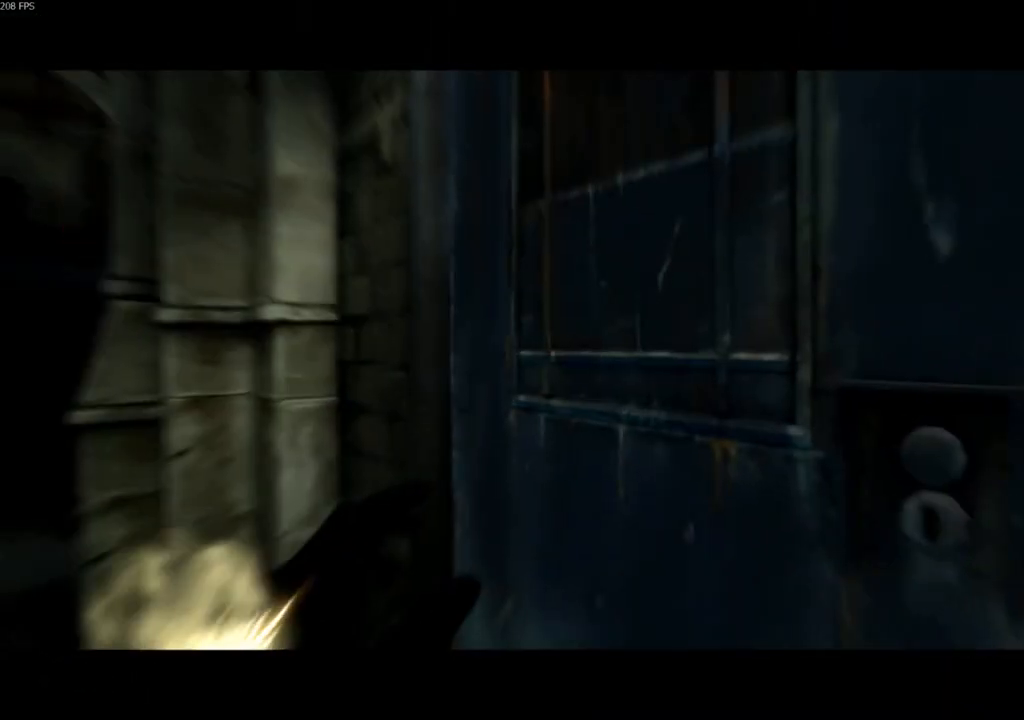
{"keys": [], "mouse": [], "events": [[100, "f", "down"], [200, "f", "up"]]}